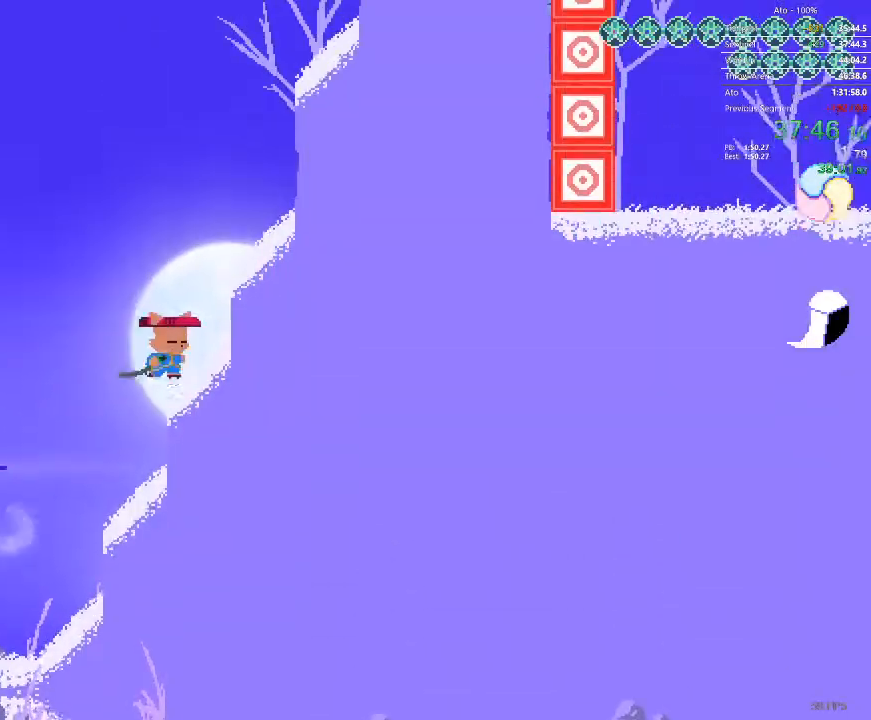
Gameplay with a controller; each line is a JSON object with the inputs held at the frame after it. "events" lists button and stick changes between this image and that frame as [ms after this image, input, new state], when the widget could be followed in between. Not read: A B L3 R3 X Y.
{"buttons": ["DPAD_RIGHT"], "events": []}
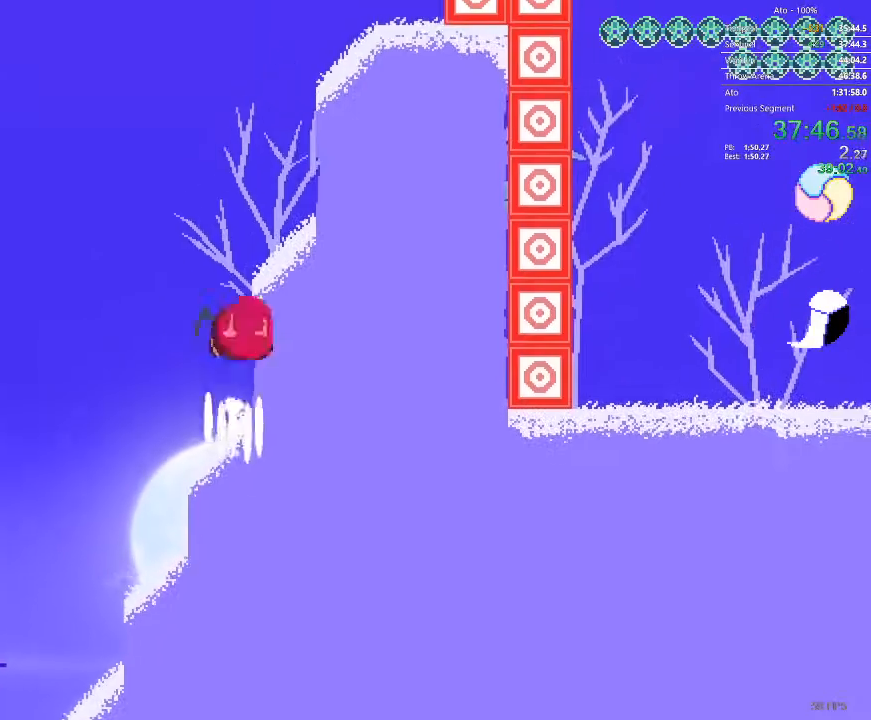
{"buttons": [], "events": [[450, "DPAD_RIGHT", "up"]]}
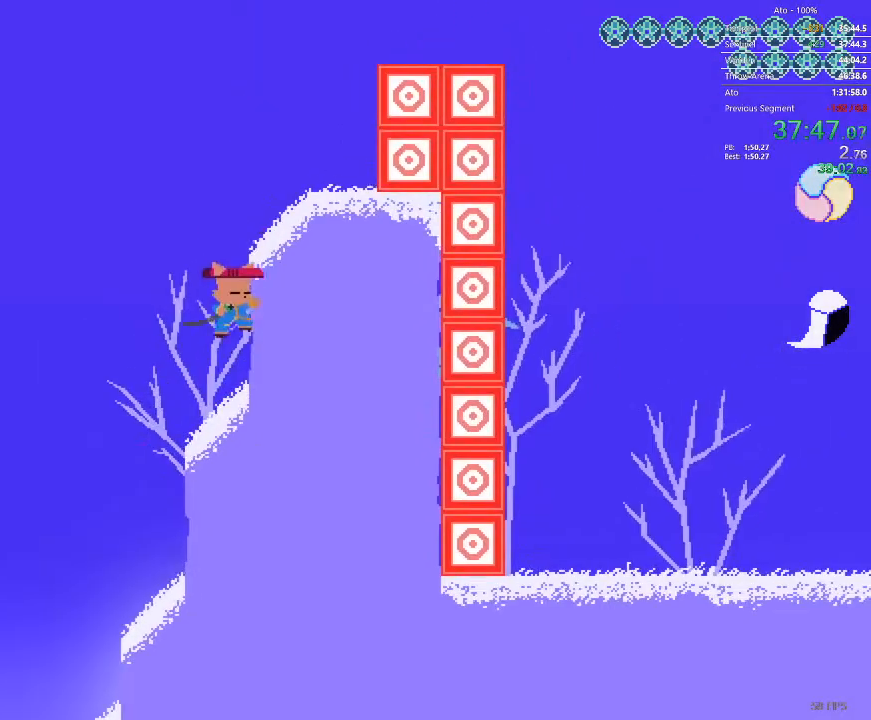
{"buttons": ["DPAD_RIGHT"]}
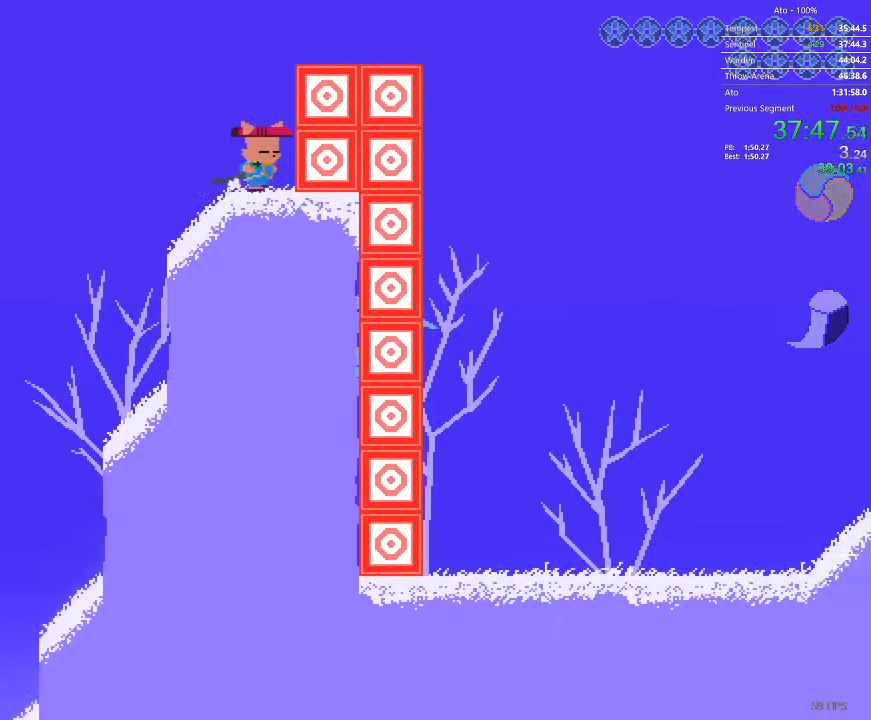
{"buttons": ["DPAD_RIGHT"], "events": []}
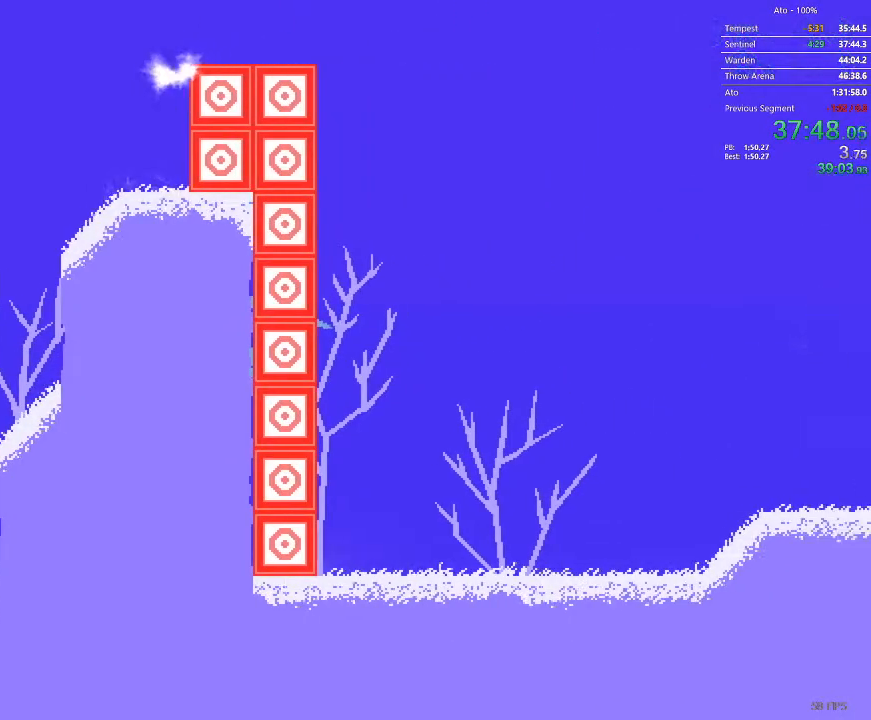
{"buttons": ["DPAD_RIGHT"], "events": []}
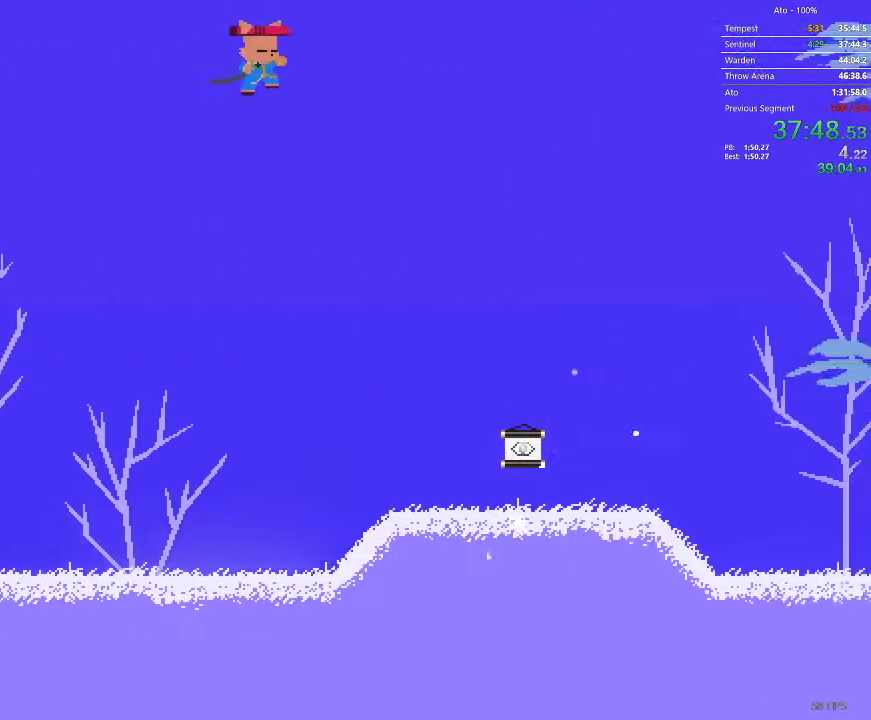
{"buttons": ["DPAD_RIGHT"], "events": []}
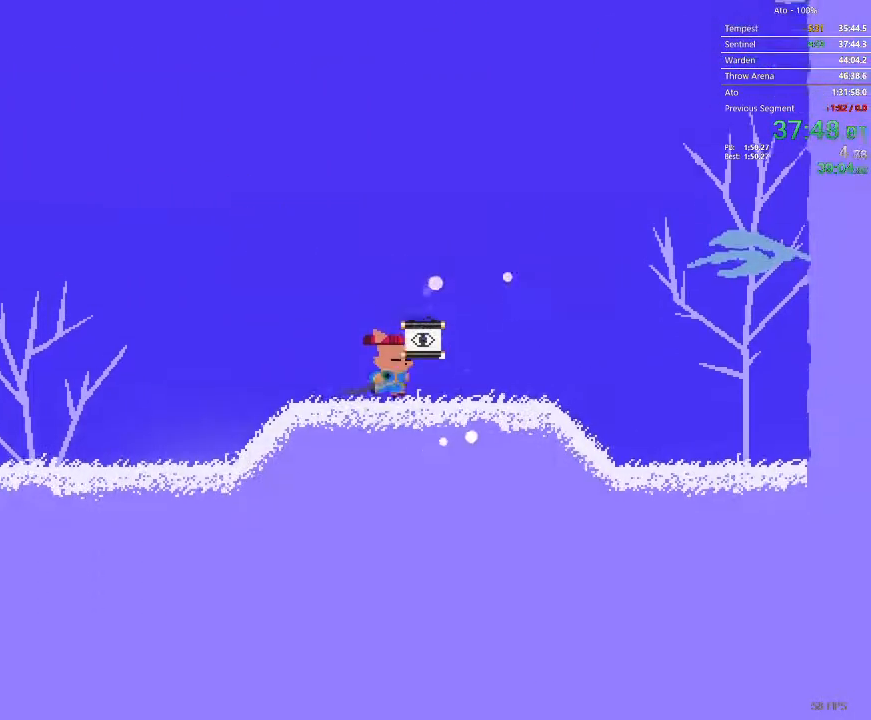
{"buttons": [], "events": [[33, "DPAD_RIGHT", "up"]]}